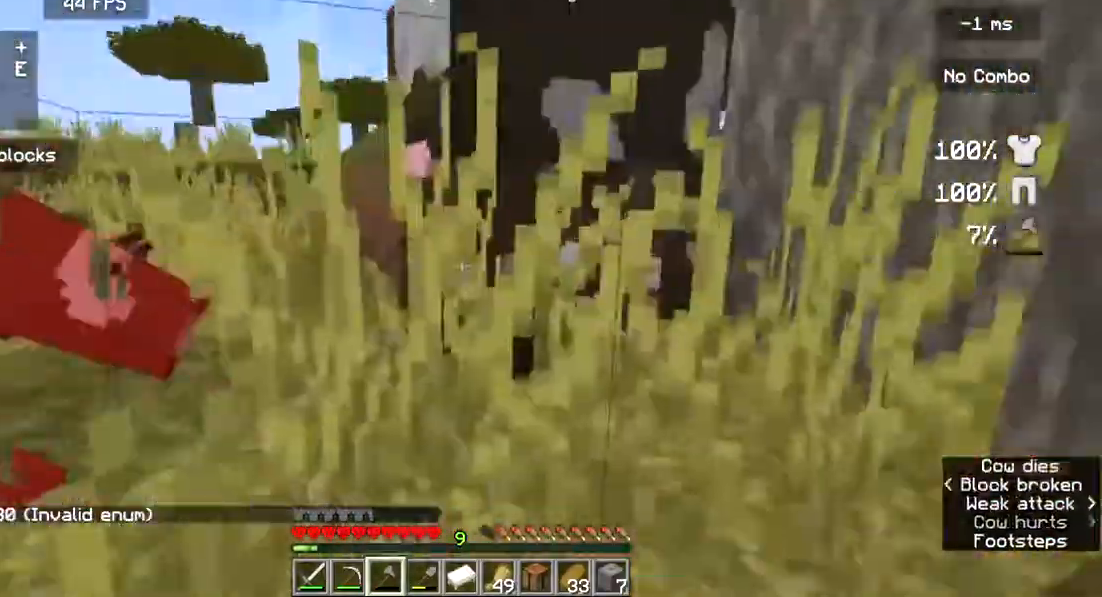
Gameplay with keyboard and mouse; each line is a JSON object with the keys and mouse buttons held at the frame after it. "events" lists presses ("down") and releases ("up") of "a", "d", "s", "w", "mouse_left" and "mouse_right" between this image and that frame as [ms after this image, input, new state], when the widget could be followed in between. "mouse_left", "mouse_right" = the "left", "right" buttons of the "mouse" list. No other keys are recorded. Fast repeated clicks can show as one long hold. Mouse movement is not recorded.
{"keys": ["a"], "mouse": [], "events": [[367, "a", "down"], [467, "w", "up"]]}
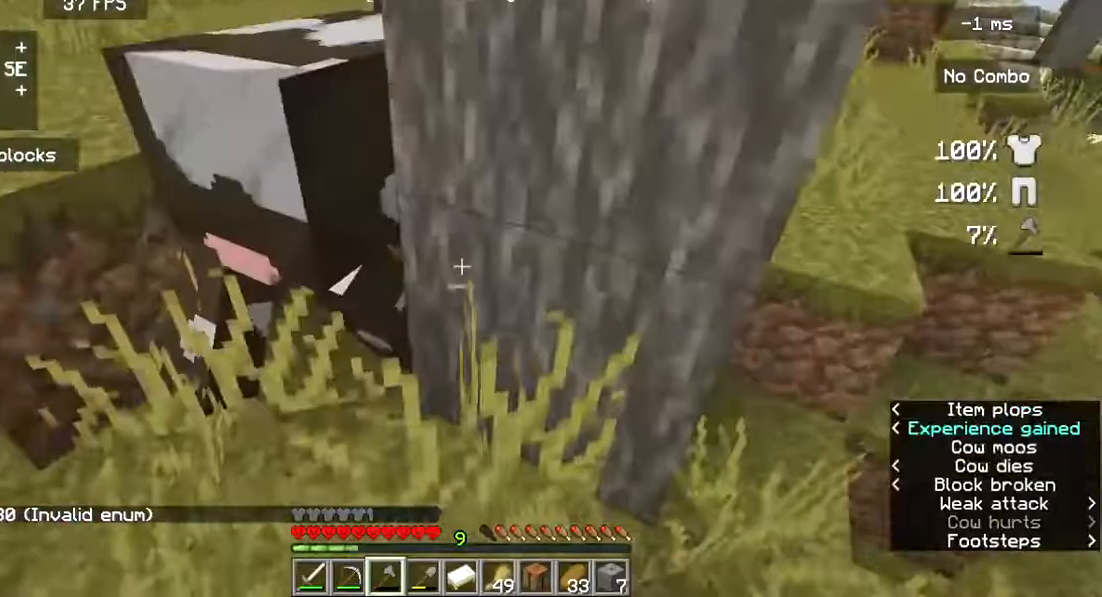
{"keys": ["w"], "mouse": [], "events": [[400, "w", "down"], [433, "a", "up"]]}
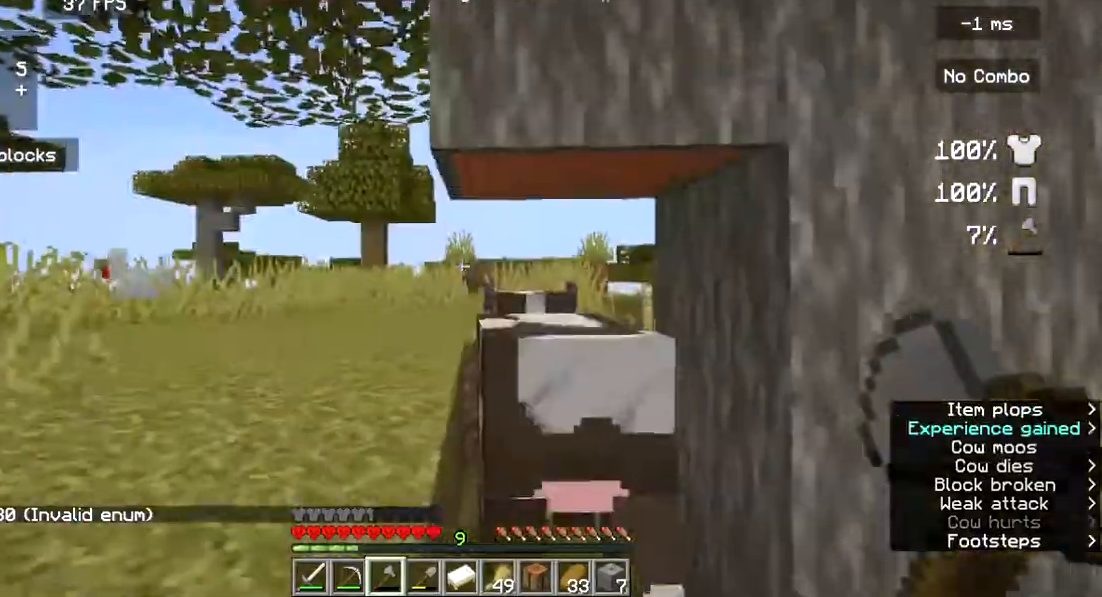
{"keys": [], "mouse": [], "events": [[233, "w", "up"]]}
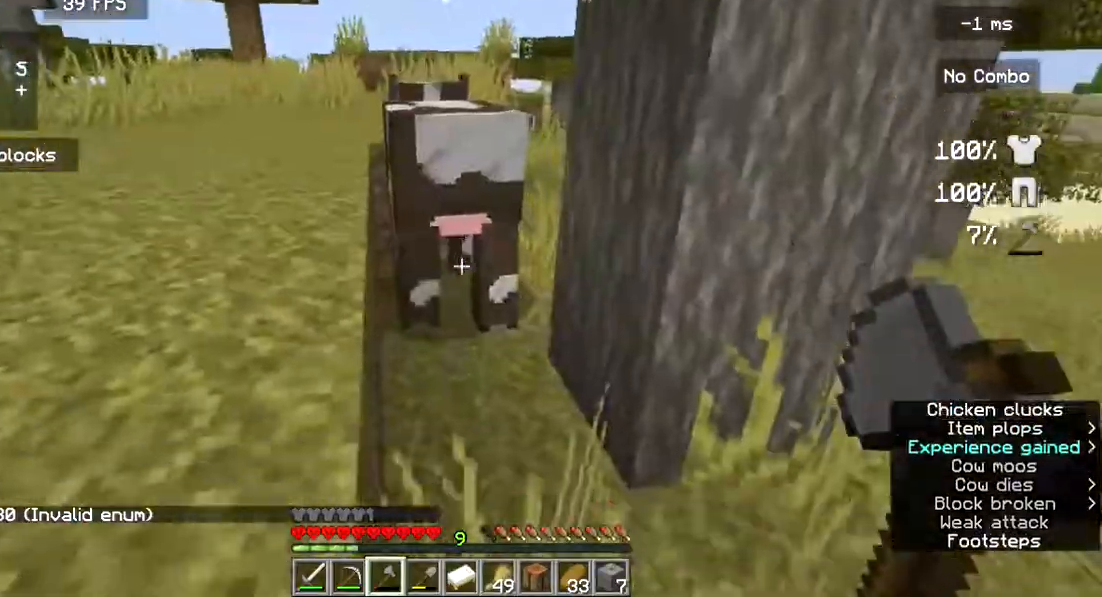
{"keys": ["a", "w"], "mouse": [], "events": [[67, "d", "down"], [133, "w", "down"], [200, "d", "up"], [433, "a", "down"]]}
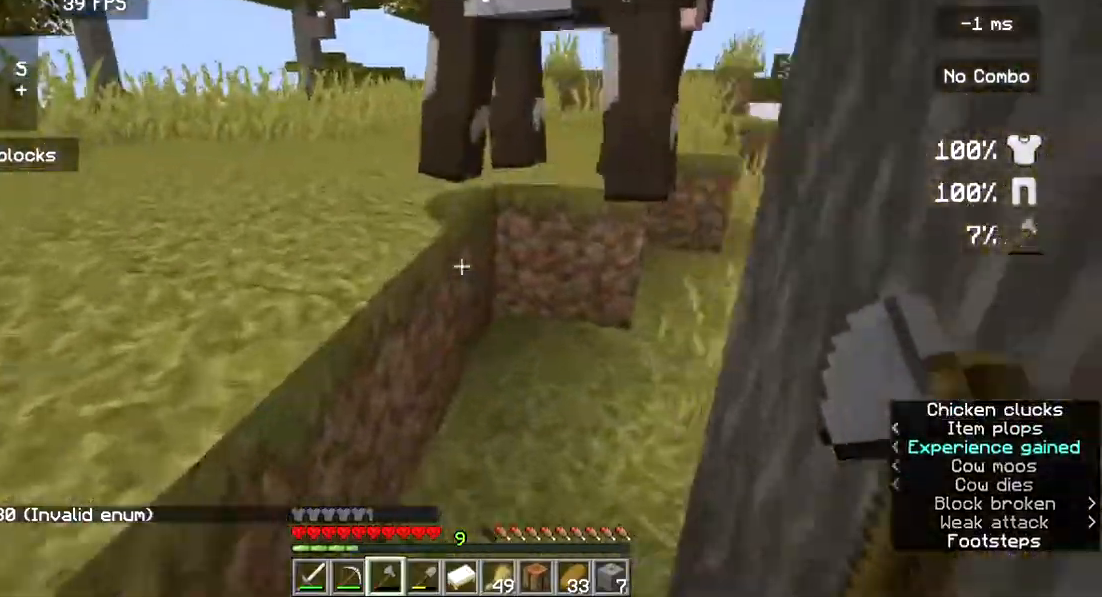
{"keys": ["d", "w"], "mouse": [], "events": [[100, "a", "up"], [333, "d", "down"]]}
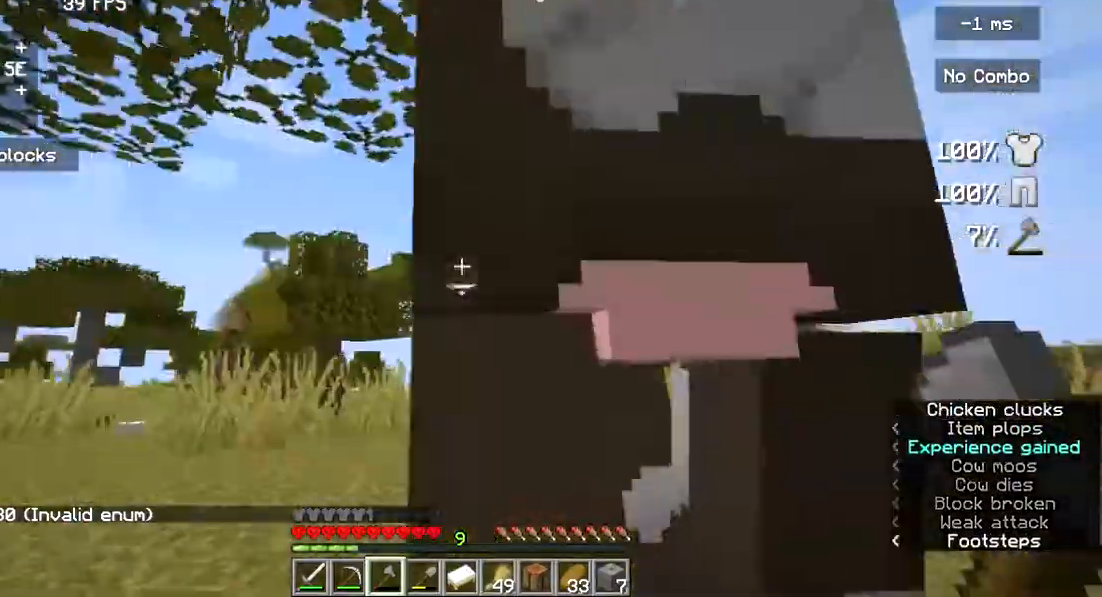
{"keys": ["d", "w"], "mouse": [], "events": []}
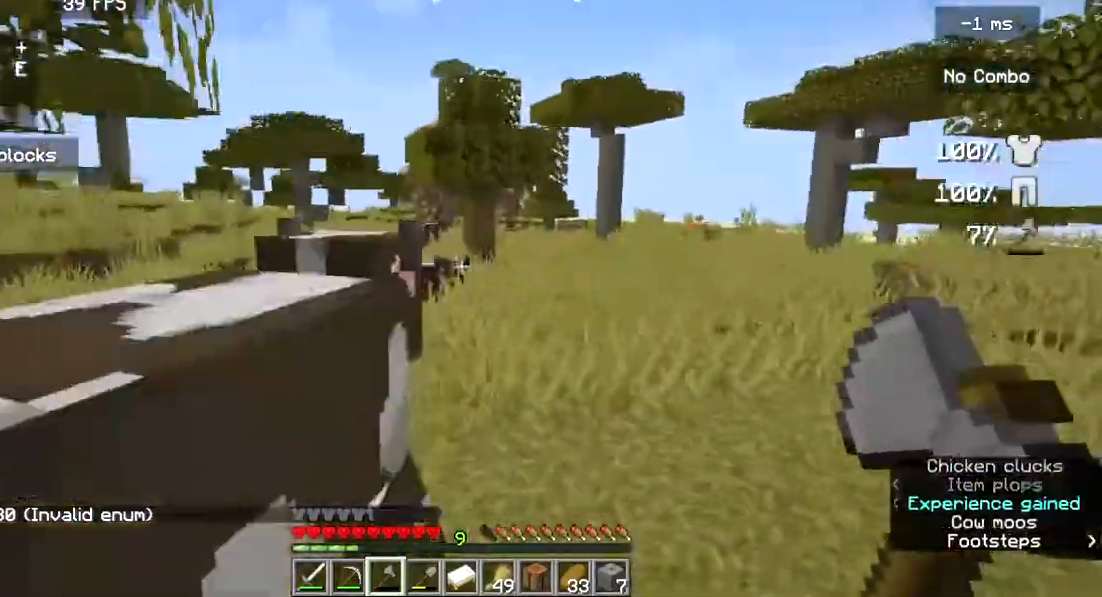
{"keys": [], "mouse": [], "events": [[67, "w", "up"], [167, "d", "up"]]}
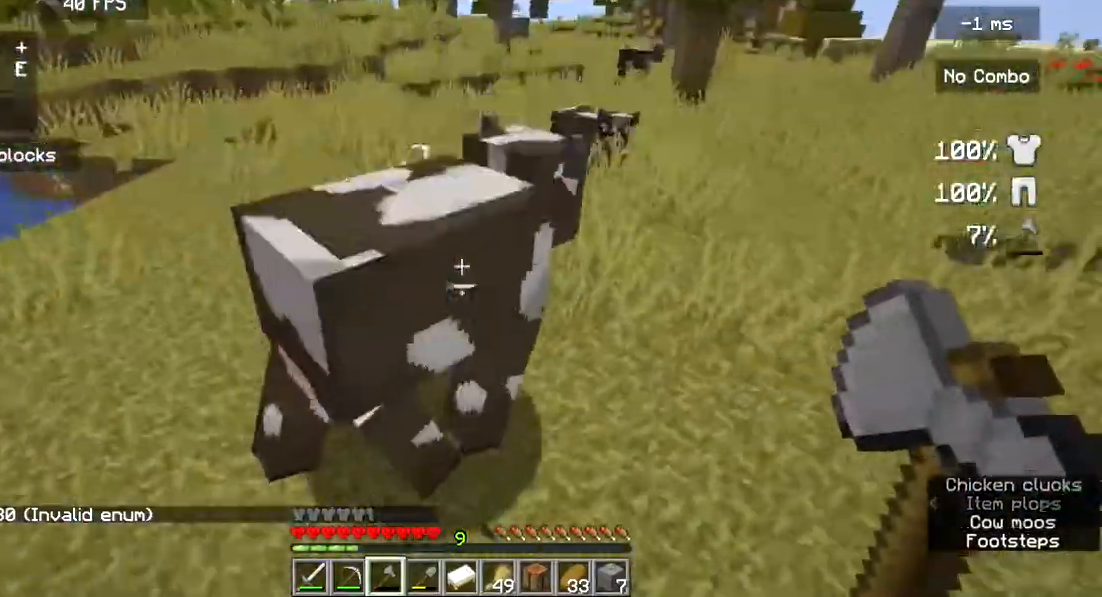
{"keys": [], "mouse": ["left"], "events": [[333, "mouse_left", "down"]]}
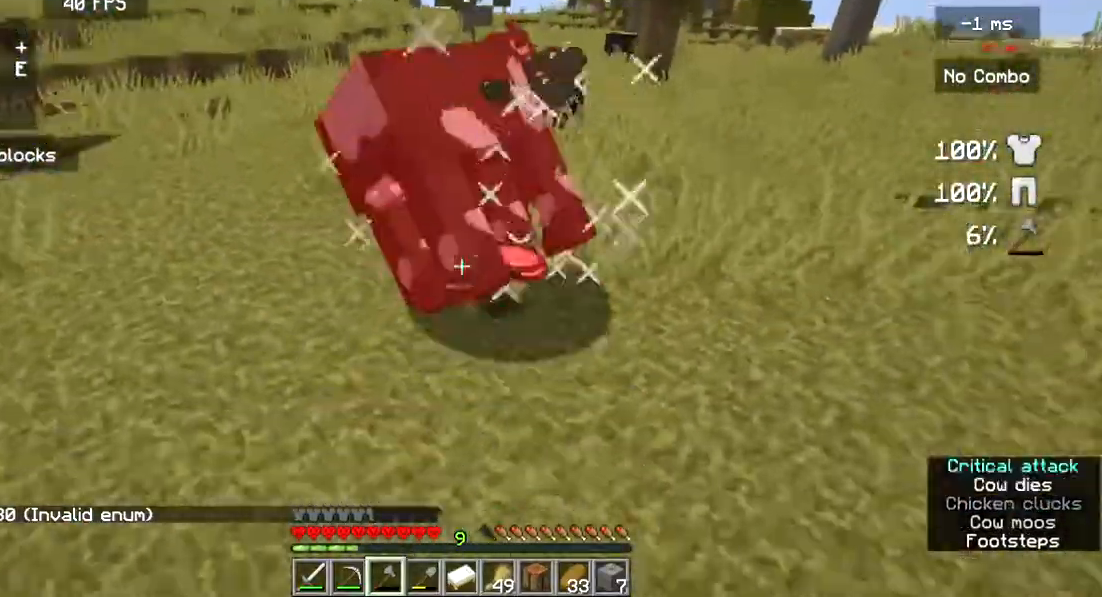
{"keys": ["w"], "mouse": [], "events": [[33, "mouse_left", "up"], [167, "w", "down"], [300, "w", "up"], [367, "w", "down"]]}
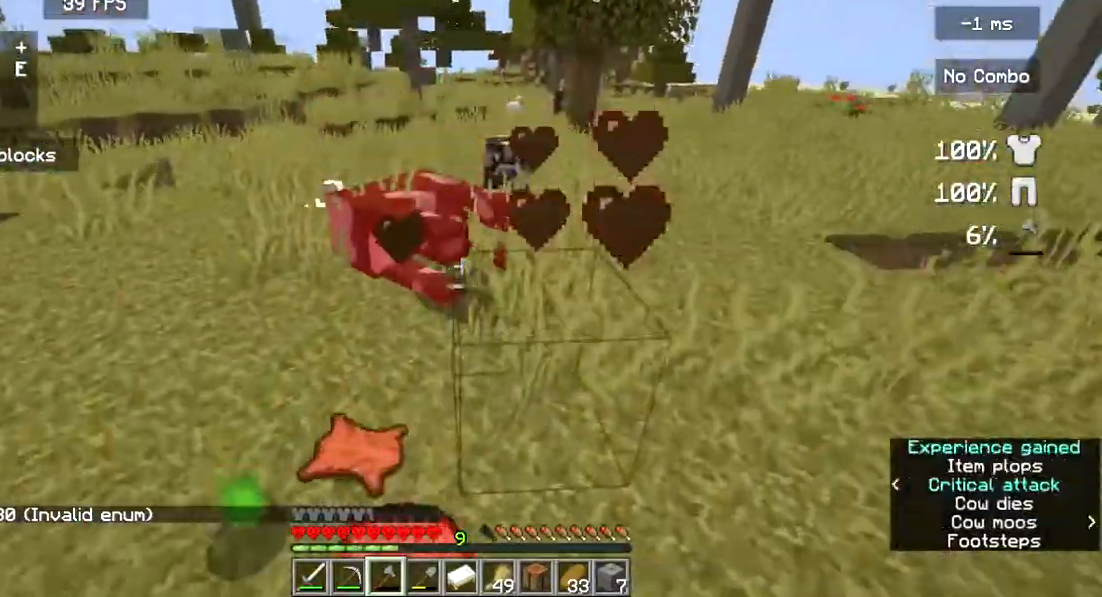
{"keys": ["w"], "mouse": [], "events": []}
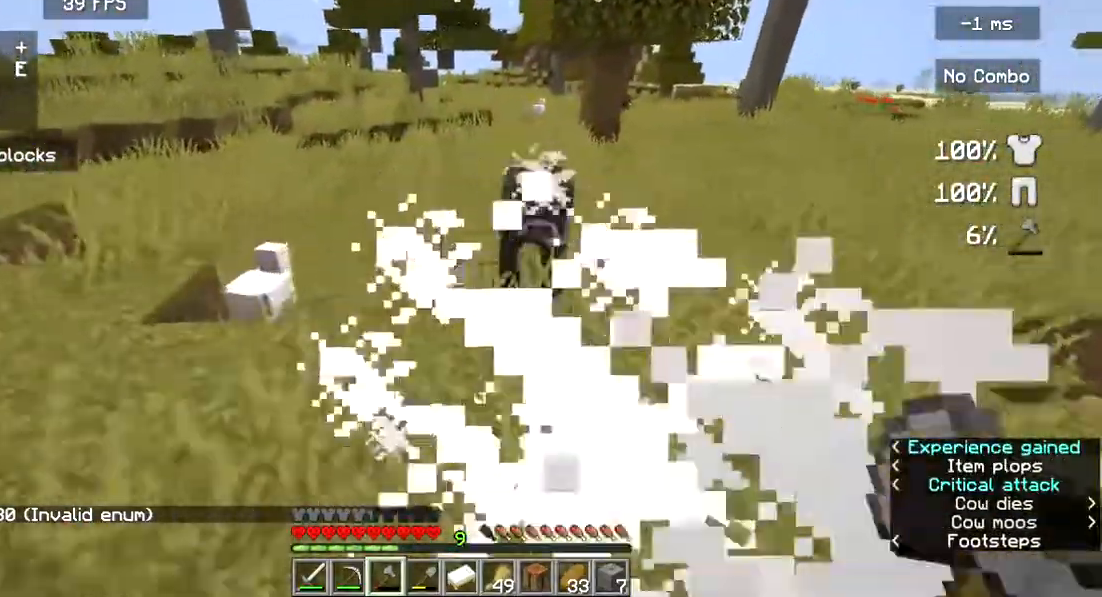
{"keys": ["w"], "mouse": [], "events": []}
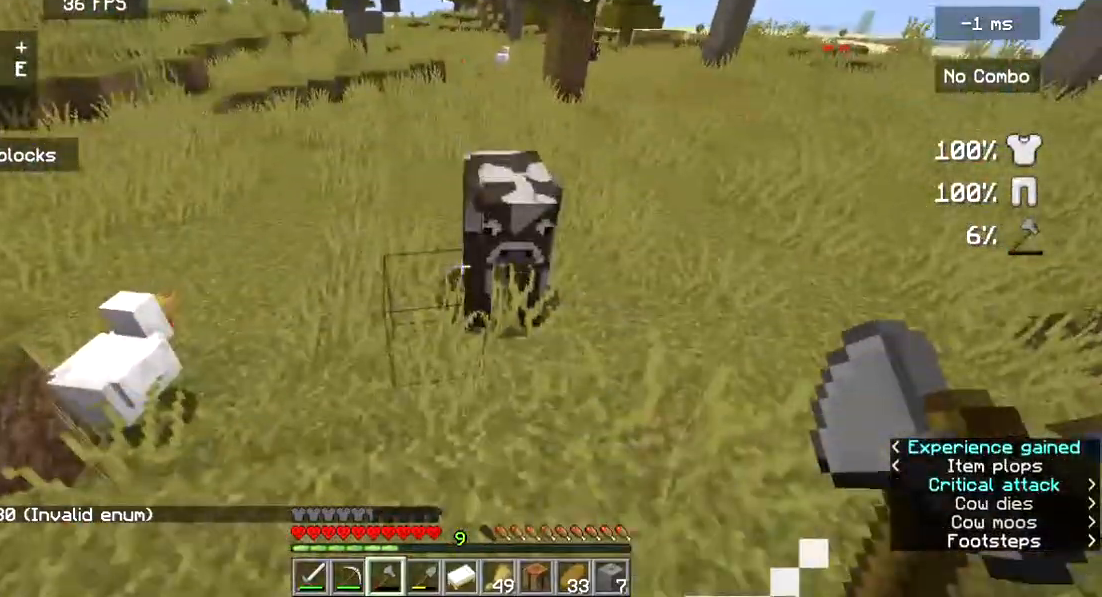
{"keys": [], "mouse": ["left"], "events": [[300, "w", "up"], [433, "mouse_left", "down"]]}
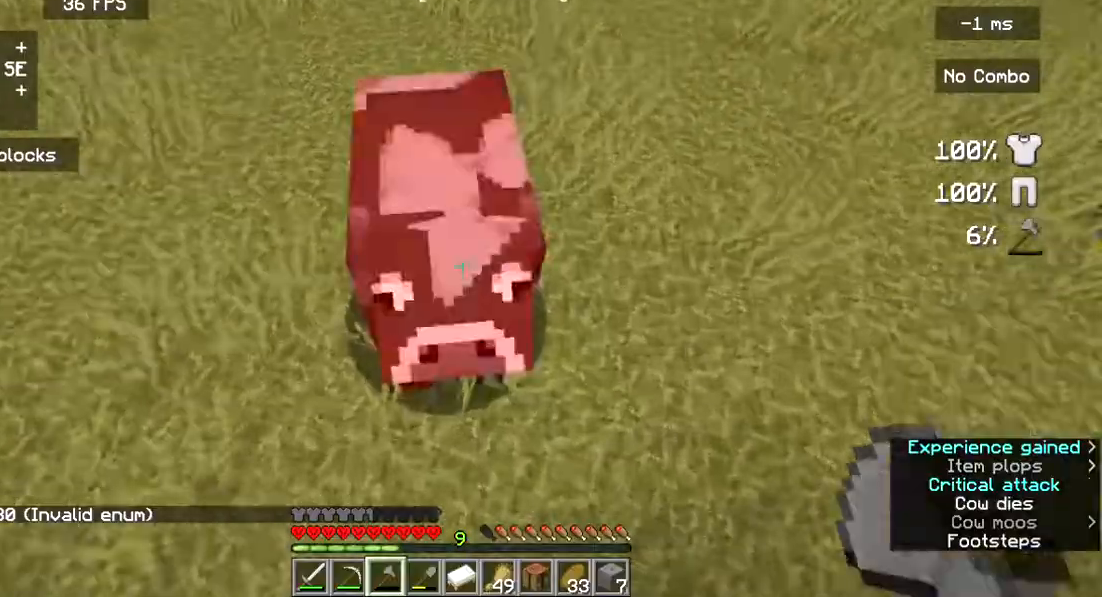
{"keys": [], "mouse": [], "events": [[67, "mouse_left", "up"], [367, "w", "down"], [467, "w", "up"]]}
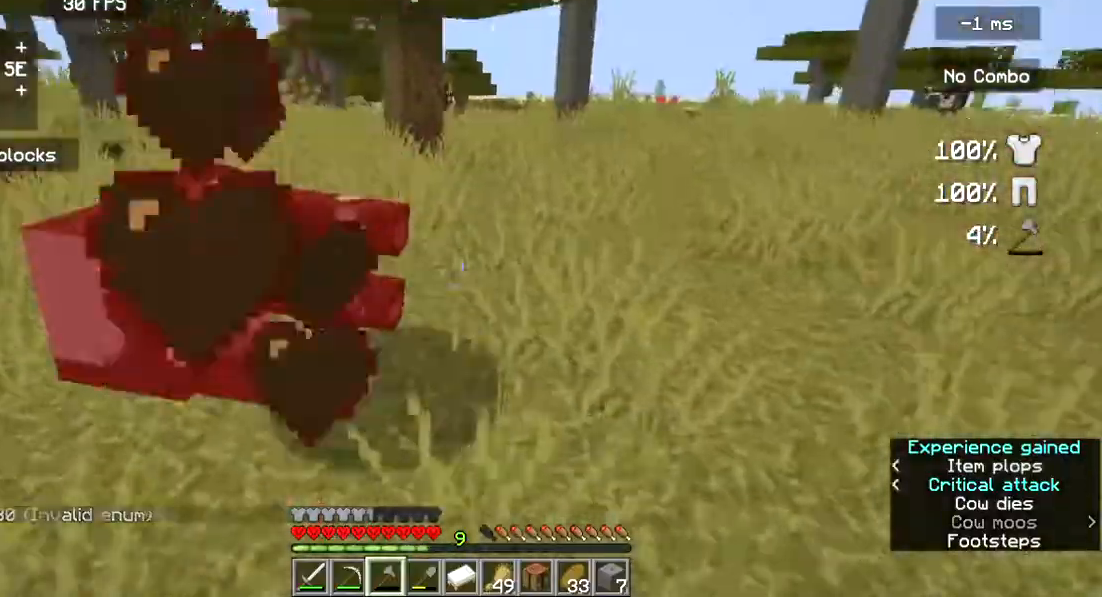
{"keys": ["w"], "mouse": [], "events": [[67, "w", "down"]]}
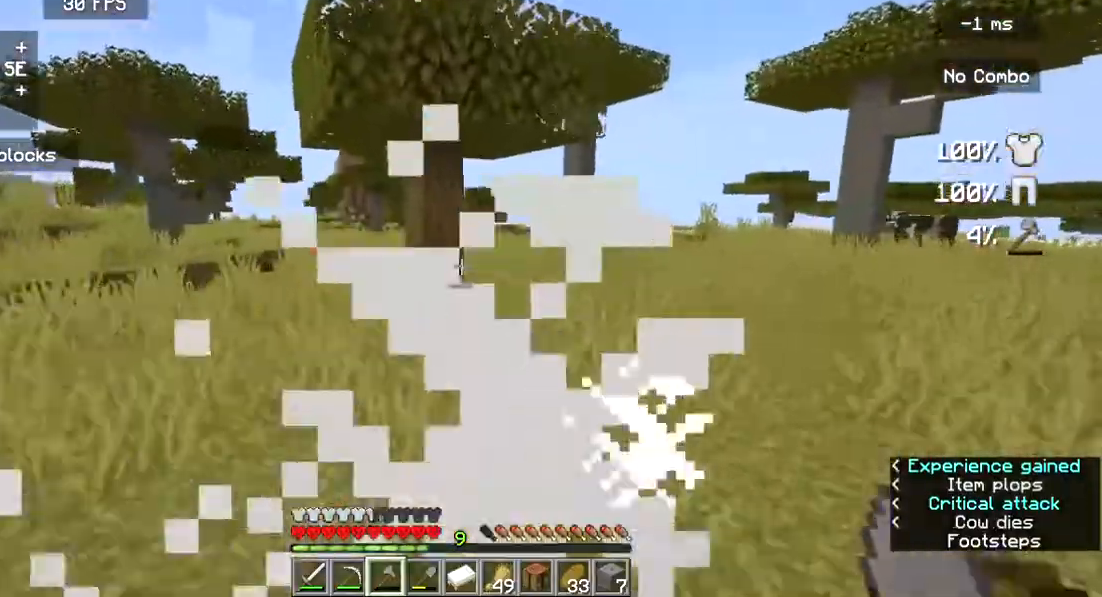
{"keys": ["w"], "mouse": [], "events": []}
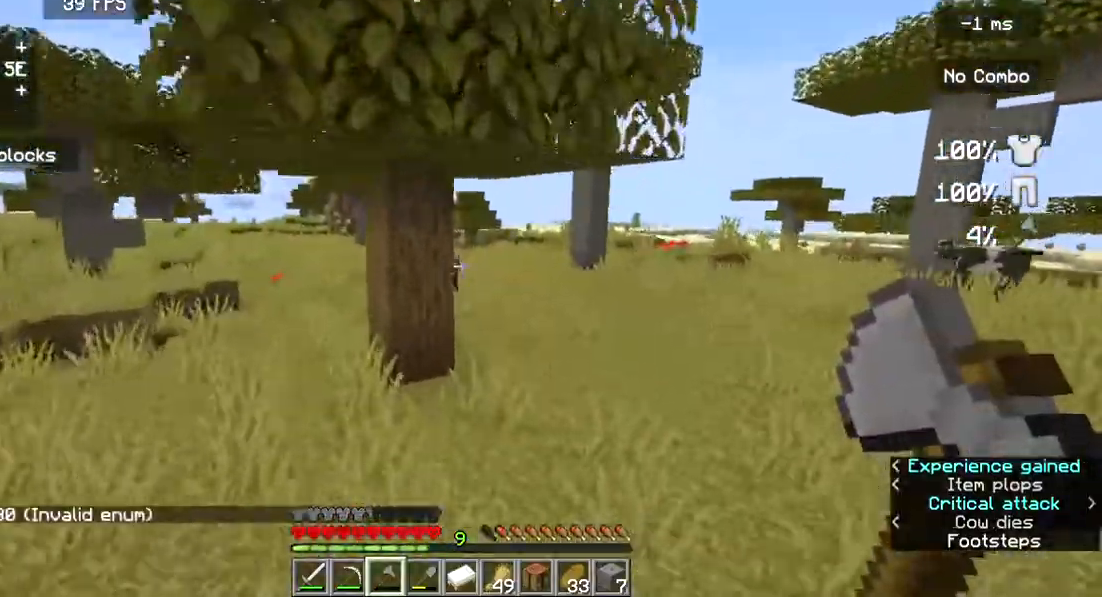
{"keys": ["d", "w"], "mouse": [], "events": [[300, "d", "down"]]}
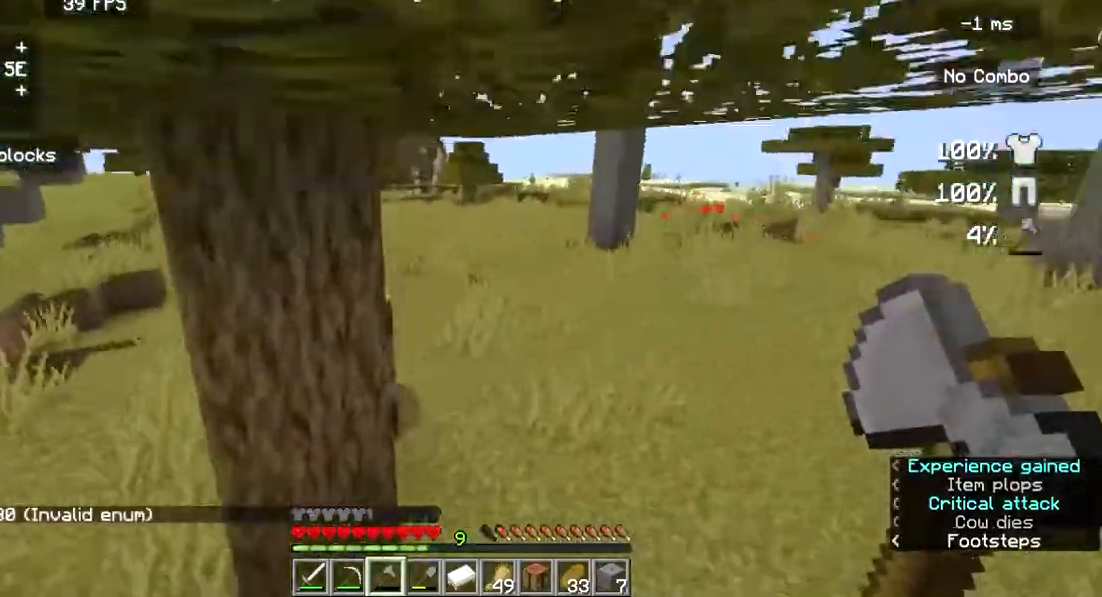
{"keys": ["w"], "mouse": [], "events": [[133, "d", "up"]]}
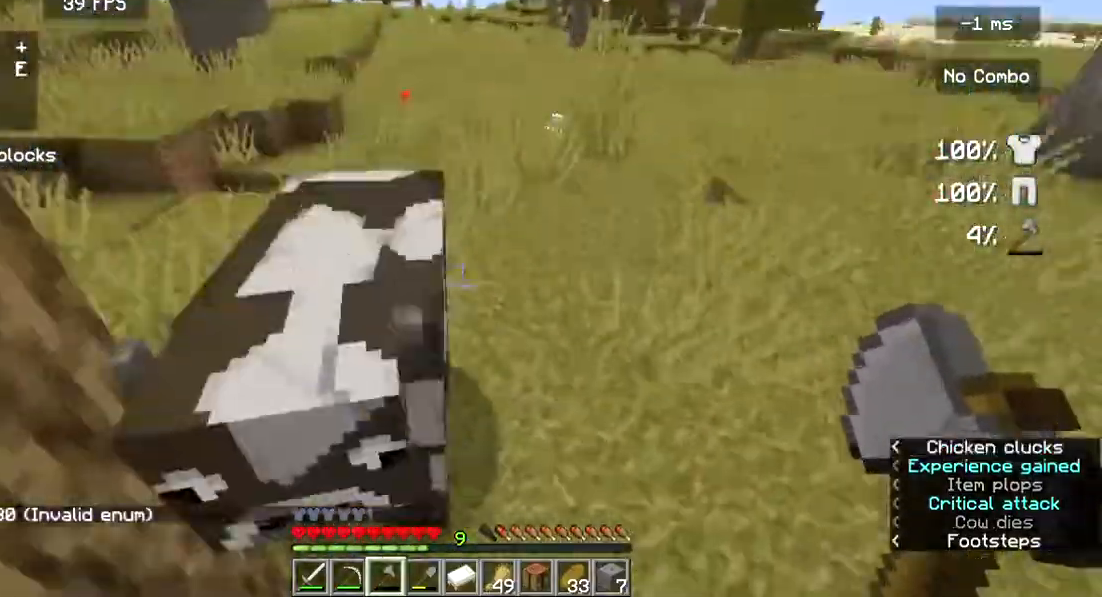
{"keys": [], "mouse": [], "events": [[67, "w", "up"], [333, "mouse_left", "down"], [467, "mouse_left", "up"]]}
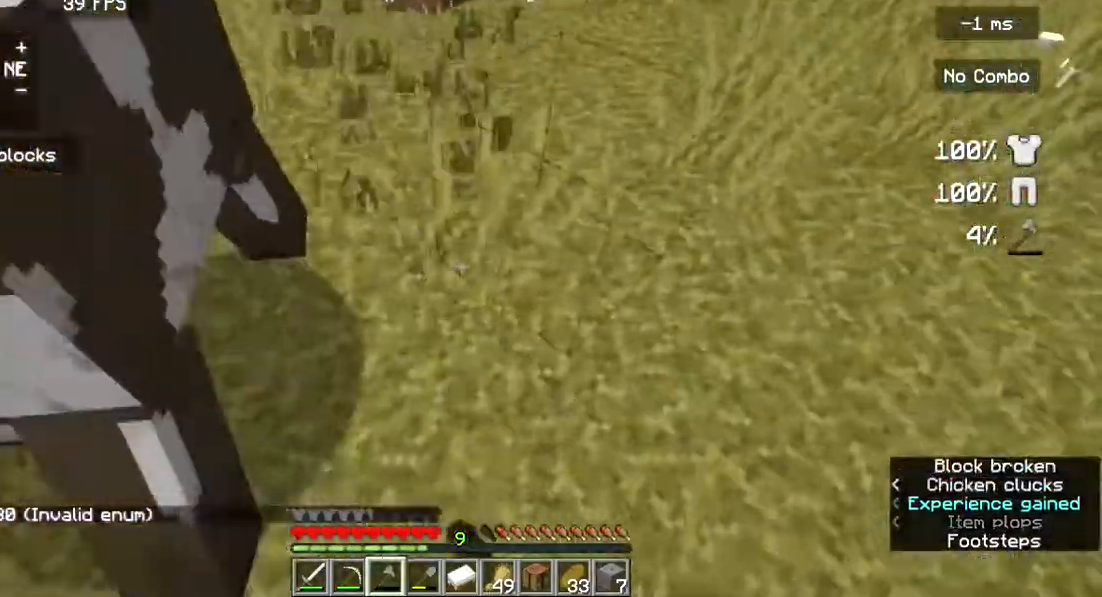
{"keys": ["d"], "mouse": [], "events": [[433, "d", "down"]]}
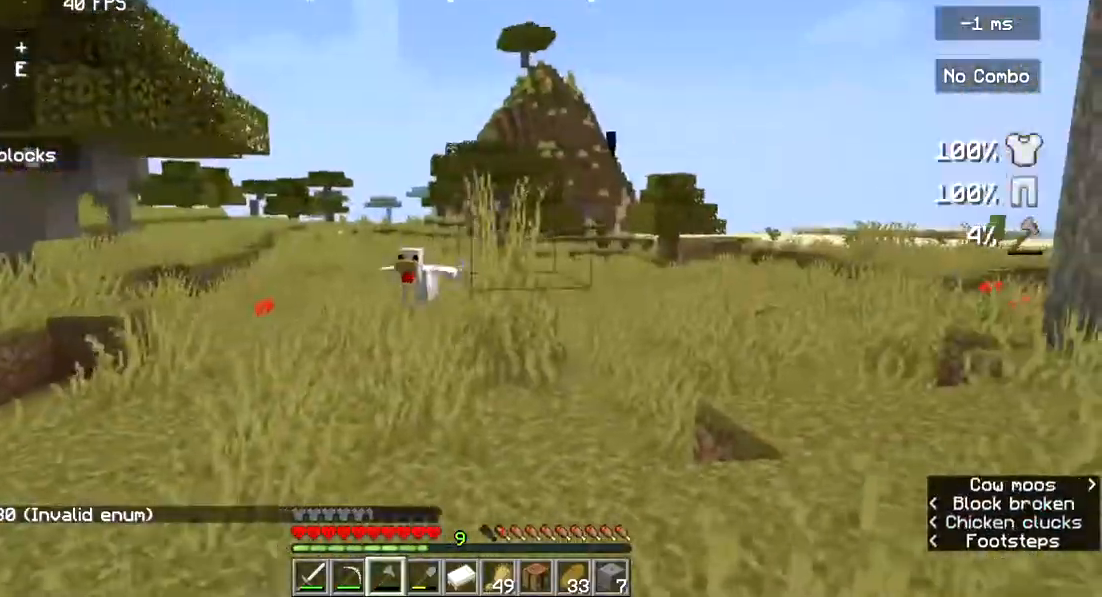
{"keys": [], "mouse": [], "events": [[167, "d", "up"]]}
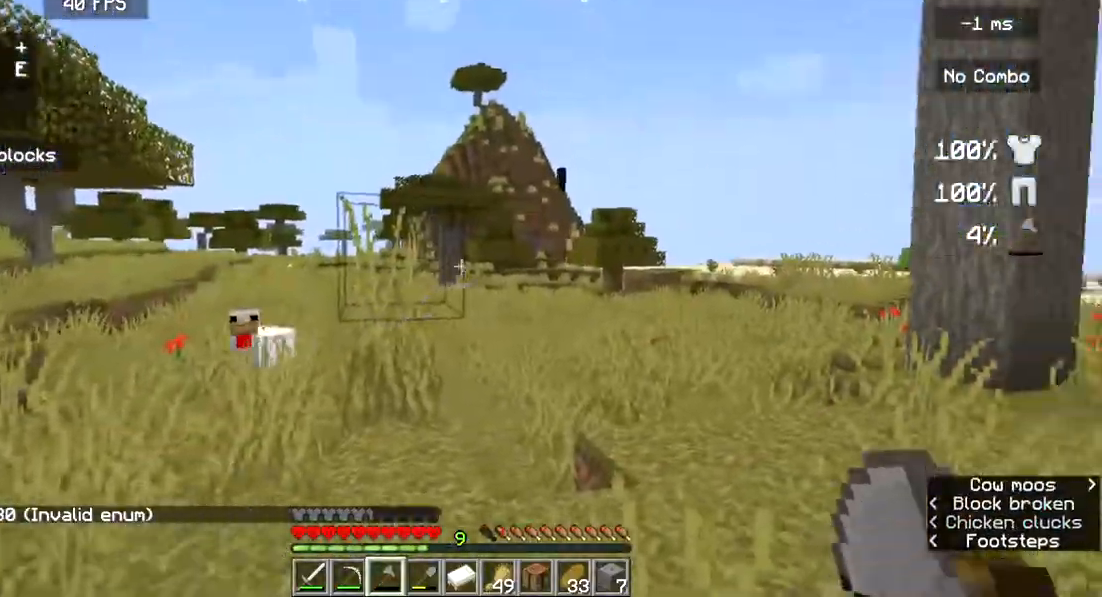
{"keys": [], "mouse": [], "events": []}
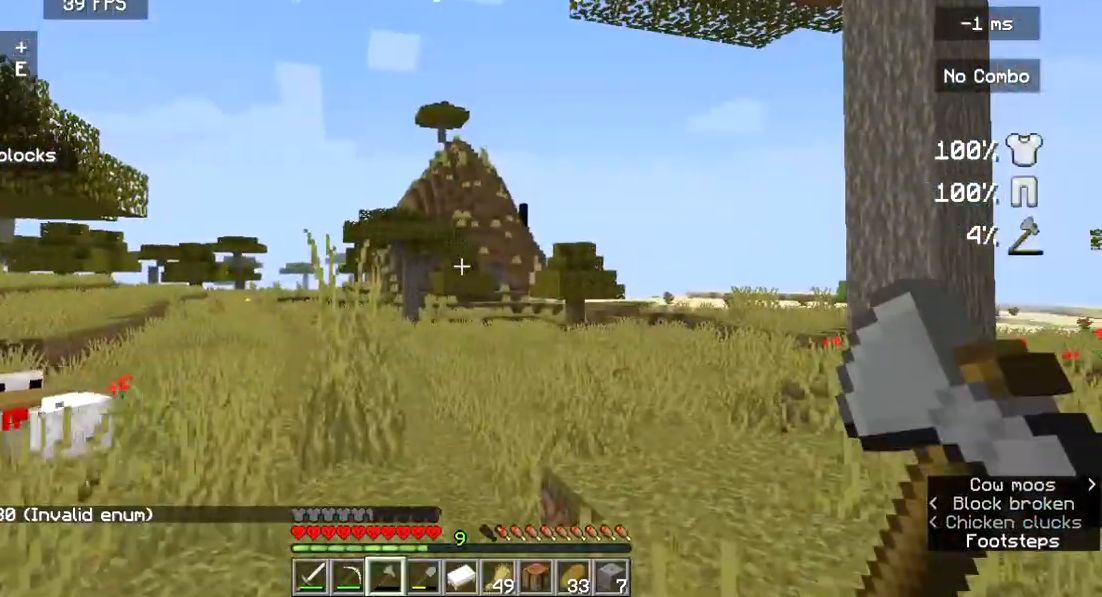
{"keys": [], "mouse": [], "events": []}
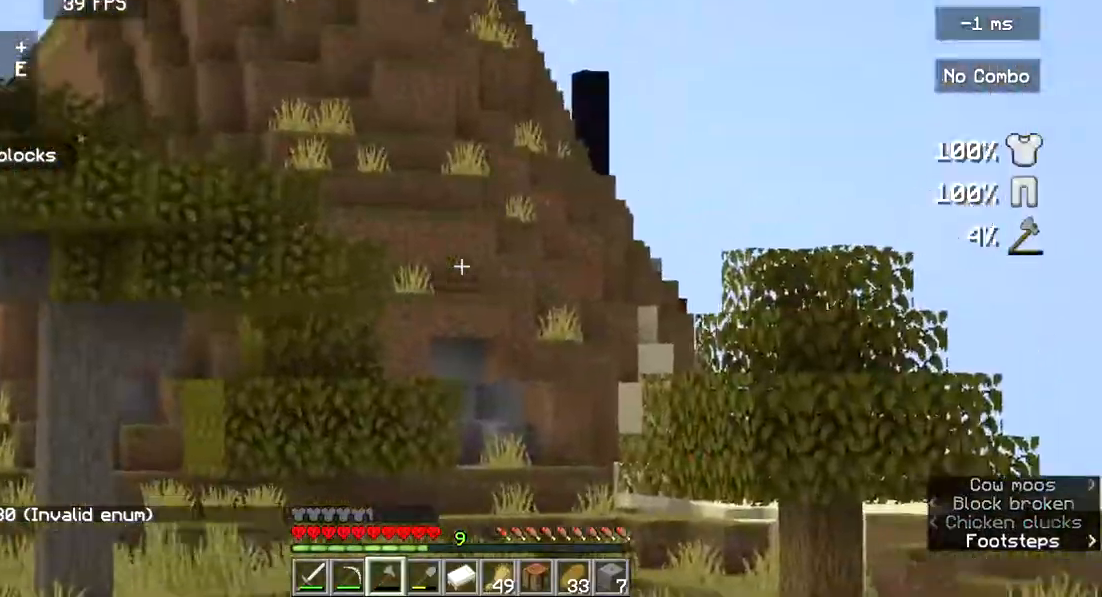
{"keys": [], "mouse": [], "events": []}
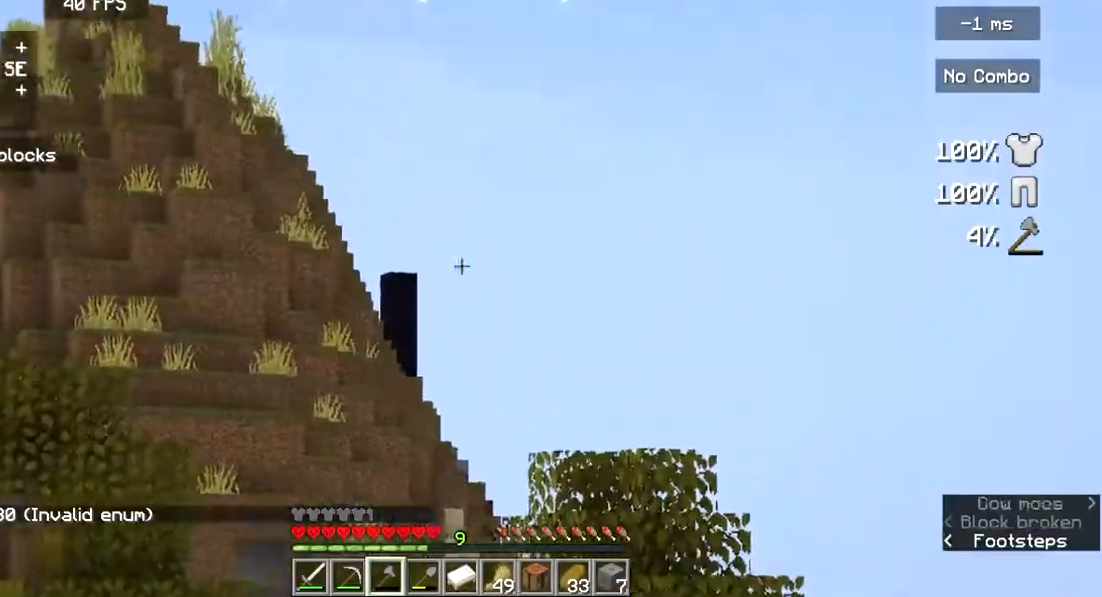
{"keys": [], "mouse": [], "events": []}
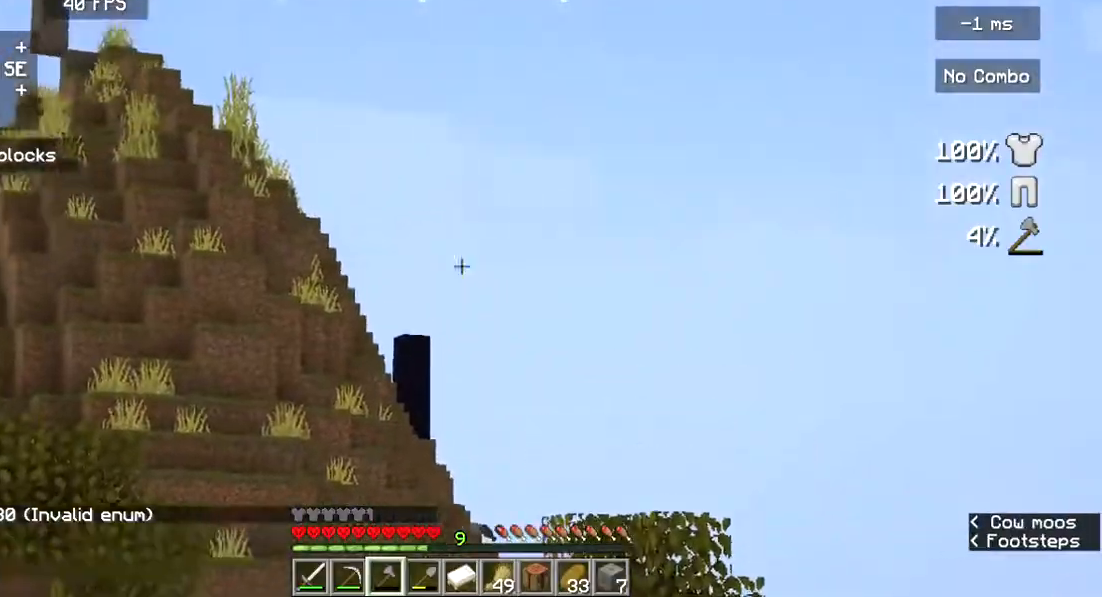
{"keys": [], "mouse": [], "events": []}
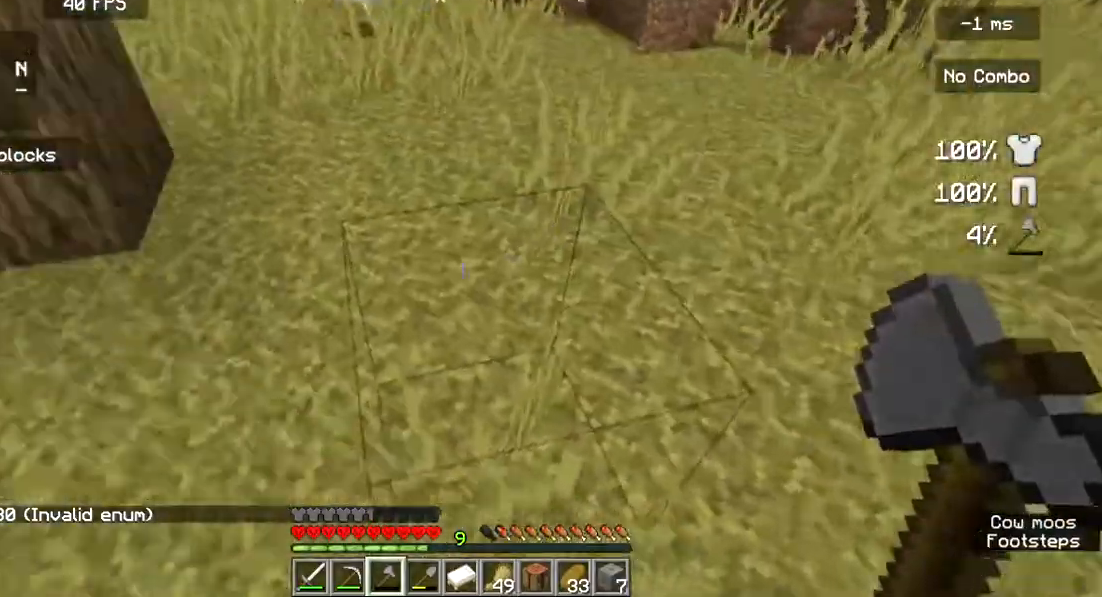
{"keys": [], "mouse": [], "events": [[133, "w", "down"], [433, "w", "up"]]}
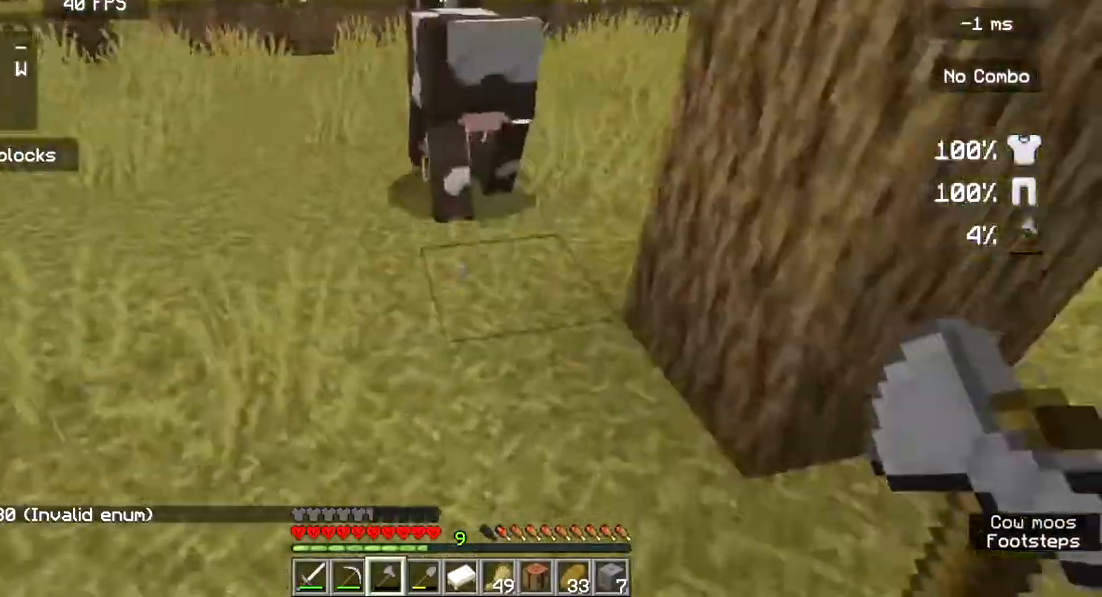
{"keys": ["w"], "mouse": [], "events": [[33, "w", "down"], [167, "w", "up"], [267, "w", "down"]]}
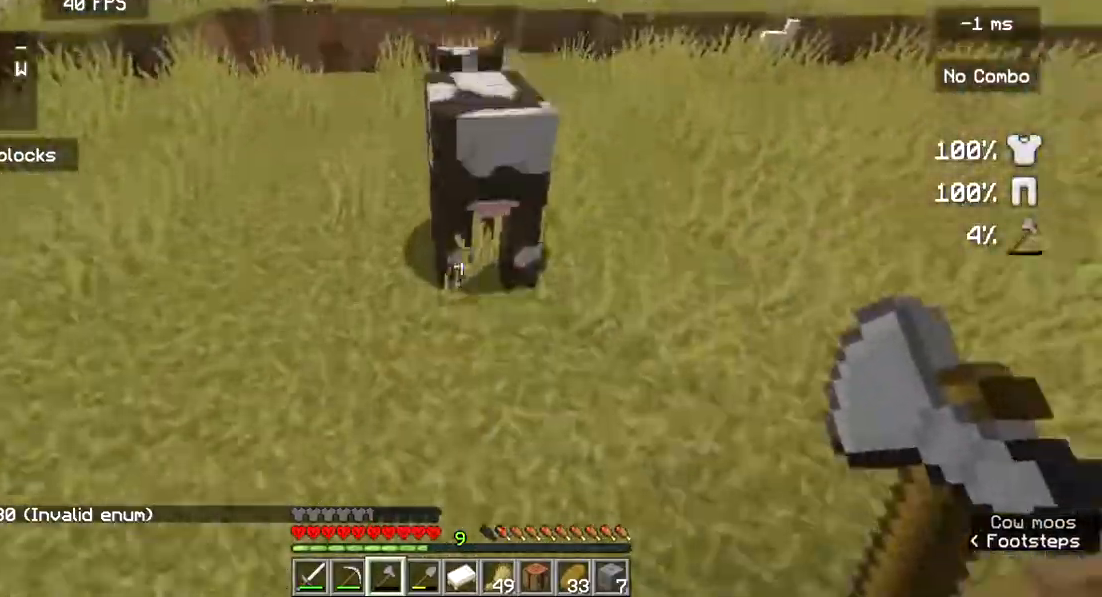
{"keys": [], "mouse": [], "events": [[233, "w", "up"], [333, "mouse_left", "down"], [433, "mouse_left", "up"]]}
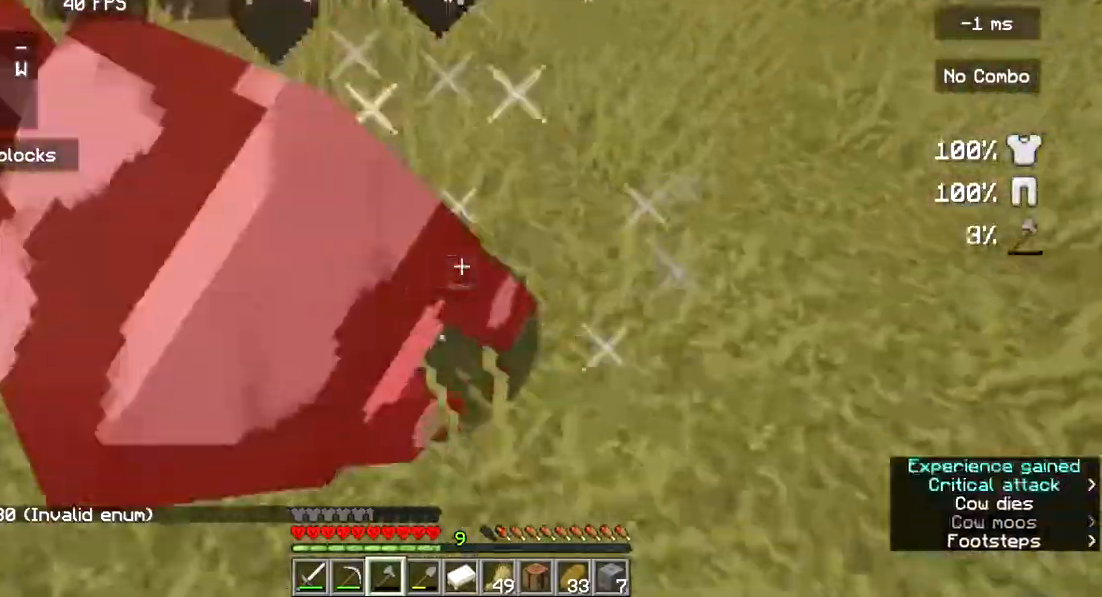
{"keys": ["w"], "mouse": [], "events": [[133, "w", "down"], [267, "w", "up"], [367, "w", "down"]]}